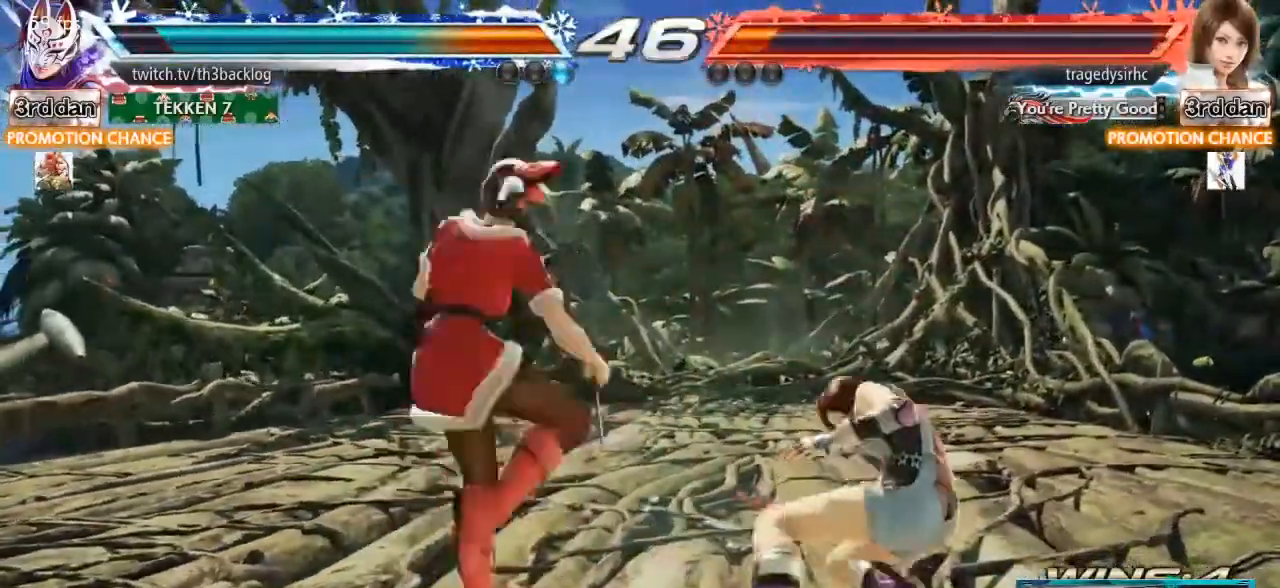
Gameplay with a controller (arcade stick); each line is a JSON object with the inputs held at the frame after it. "events" lists button and stick changes between this image and that frame as [ms after this image, input, new state], when the widget could be followed in between. Not read: L3 R3.
{"buttons": [], "left_stick": "center", "events": [[34, "TRIANGLE", "down"], [134, "TRIANGLE", "up"], [167, "left_stick", "center"]]}
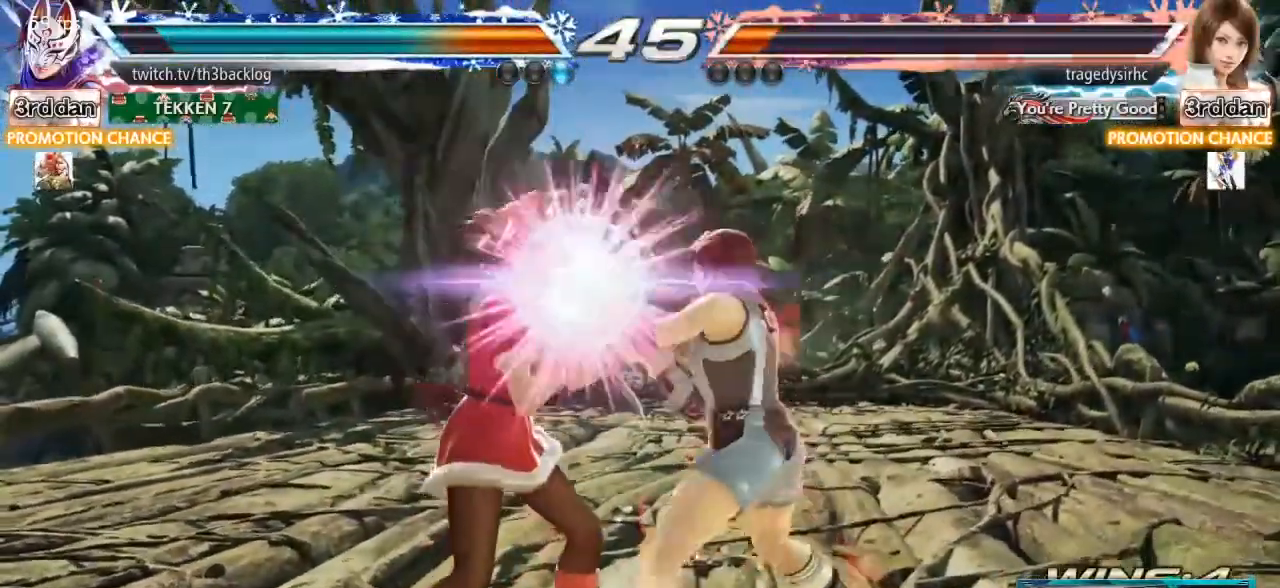
{"buttons": ["CIRCLE", "TRIANGLE"], "left_stick": "down-left", "events": [[83, "left_stick", "left"], [334, "CROSS", "down"], [334, "SQUARE", "down"], [350, "CIRCLE", "down"], [417, "TRIANGLE", "down"], [417, "left_stick", "down-left"], [450, "CROSS", "up"], [467, "SQUARE", "up"]]}
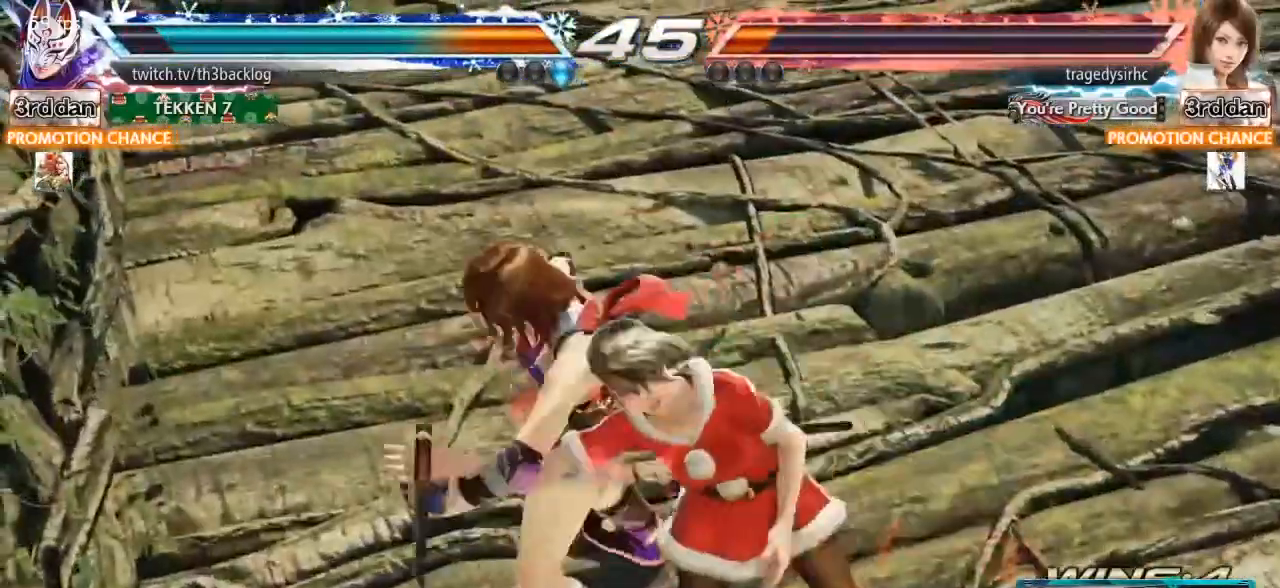
{"buttons": ["CIRCLE", "TRIANGLE"], "left_stick": "center", "events": [[50, "CIRCLE", "up"], [50, "TRIANGLE", "up"], [50, "left_stick", "up-left"], [101, "CIRCLE", "down"], [101, "CROSS", "down"], [101, "SQUARE", "down"], [101, "TRIANGLE", "down"], [151, "left_stick", "down-left"], [167, "CROSS", "up"], [167, "SQUARE", "up"], [217, "R2", "down"], [234, "R1", "down"], [234, "left_stick", "center"], [267, "R2", "up"], [284, "CIRCLE", "up"], [284, "R1", "up"], [301, "TRIANGLE", "up"], [351, "CROSS", "down"], [351, "SQUARE", "down"], [367, "CIRCLE", "down"], [401, "TRIANGLE", "down"], [468, "CROSS", "up"], [468, "SQUARE", "up"]]}
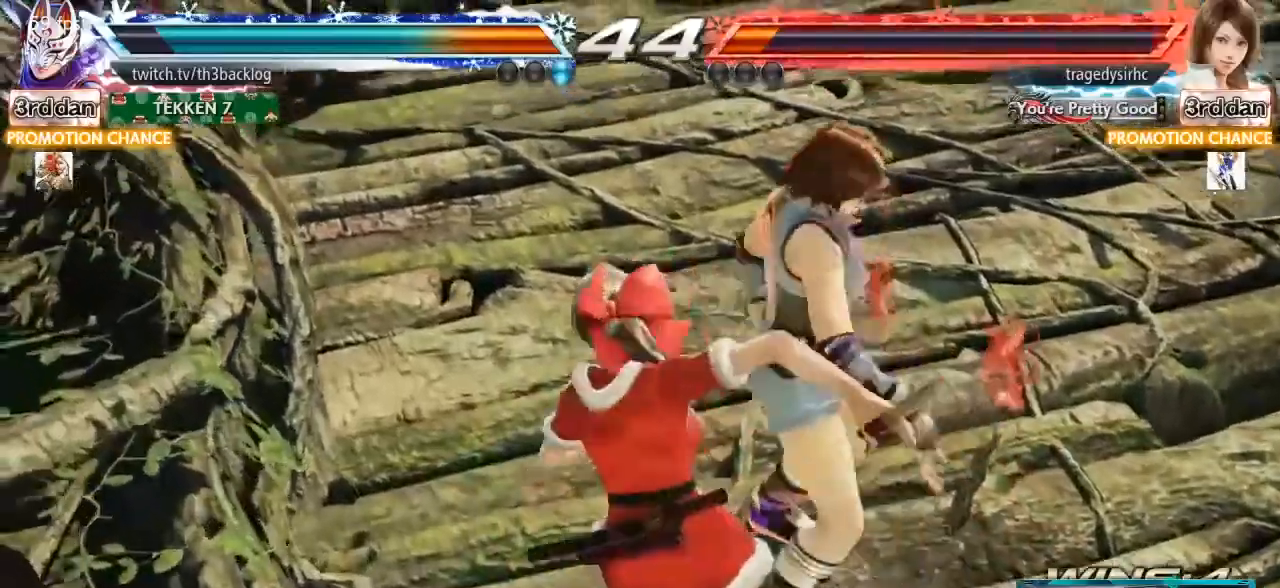
{"buttons": ["CROSS", "CIRCLE", "SQUARE"], "left_stick": "center", "events": [[100, "CIRCLE", "up"], [100, "TRIANGLE", "up"], [167, "SQUARE", "down"], [183, "CIRCLE", "down"], [183, "CROSS", "down"], [200, "TRIANGLE", "down"], [250, "CROSS", "up"], [267, "SQUARE", "up"], [384, "CIRCLE", "up"], [400, "TRIANGLE", "up"], [450, "CROSS", "down"], [450, "SQUARE", "down"], [484, "CIRCLE", "down"]]}
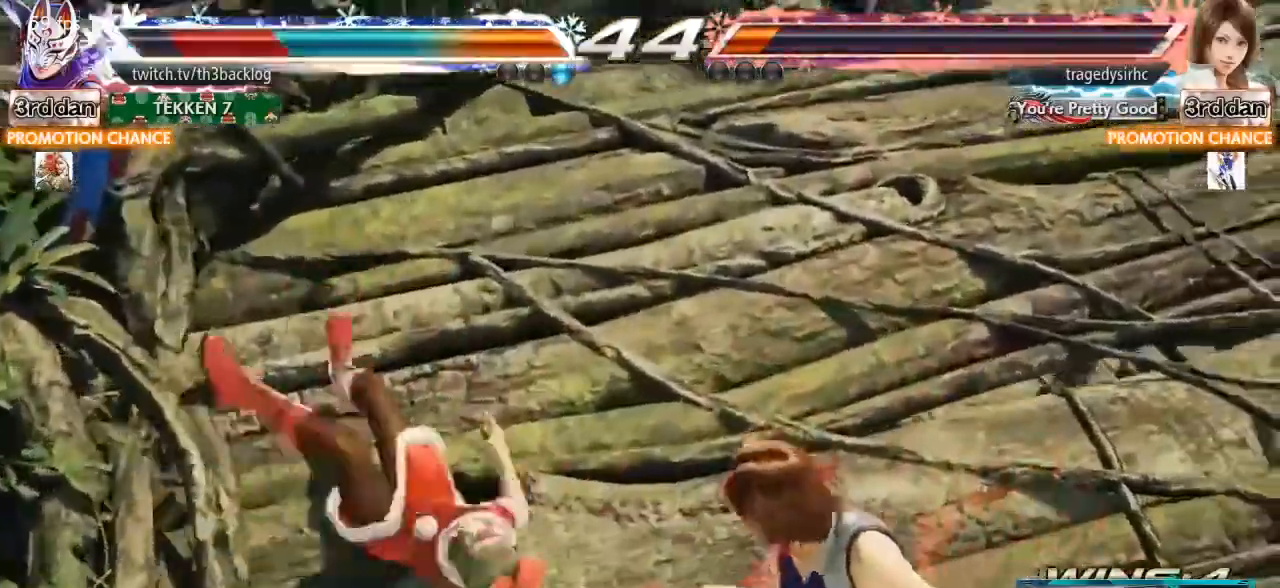
{"buttons": [], "left_stick": "center", "events": [[50, "TRIANGLE", "down"], [117, "CROSS", "up"], [134, "SQUARE", "up"], [201, "CIRCLE", "up"], [201, "TRIANGLE", "up"], [251, "CROSS", "down"], [267, "SQUARE", "down"], [284, "CIRCLE", "down"], [351, "TRIANGLE", "down"], [401, "CROSS", "up"], [418, "SQUARE", "up"], [451, "CIRCLE", "up"], [451, "TRIANGLE", "up"]]}
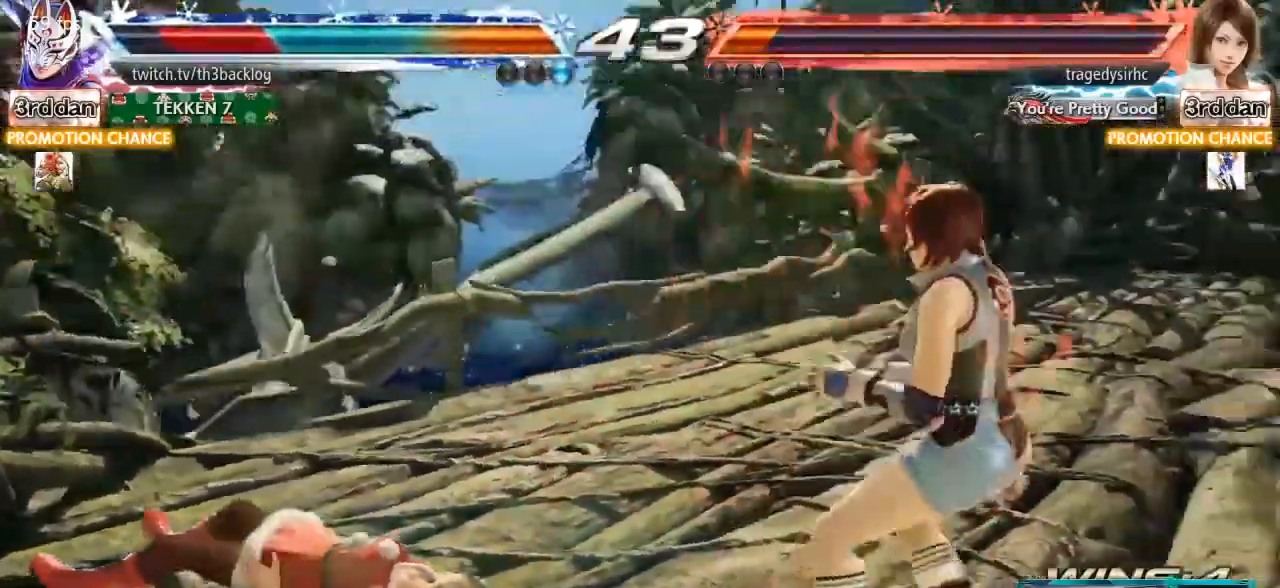
{"buttons": [], "left_stick": "left", "events": [[50, "left_stick", "left"], [134, "left_stick", "center"], [200, "left_stick", "left"]]}
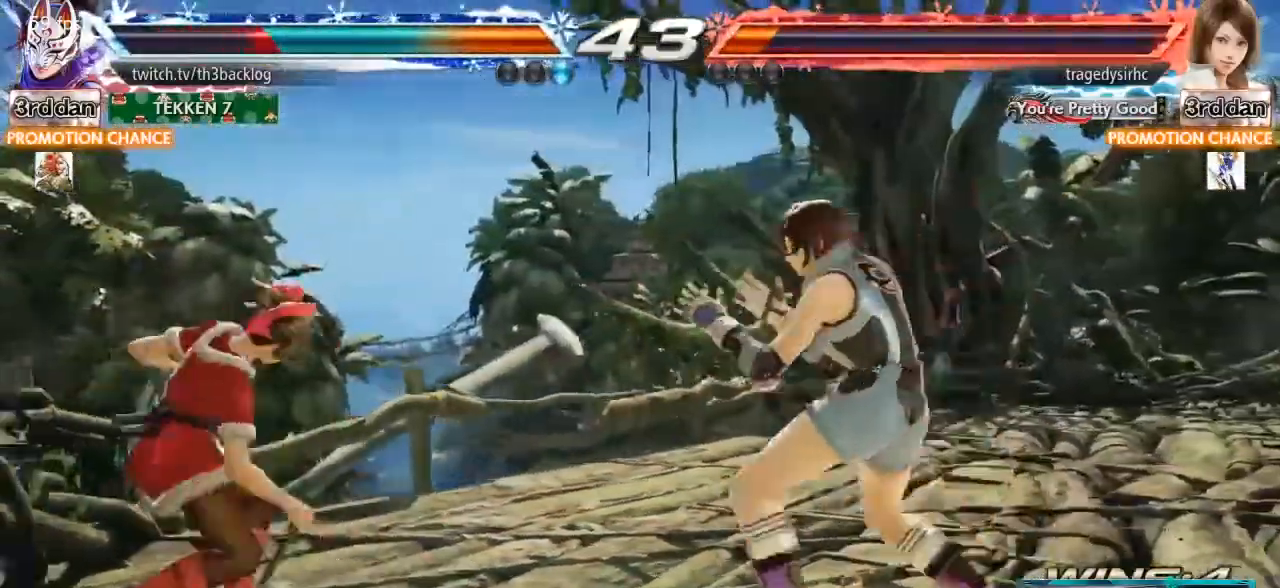
{"buttons": [], "left_stick": "up-right", "events": [[66, "left_stick", "center"], [183, "left_stick", "up-right"], [200, "TRIANGLE", "down"], [333, "TRIANGLE", "up"]]}
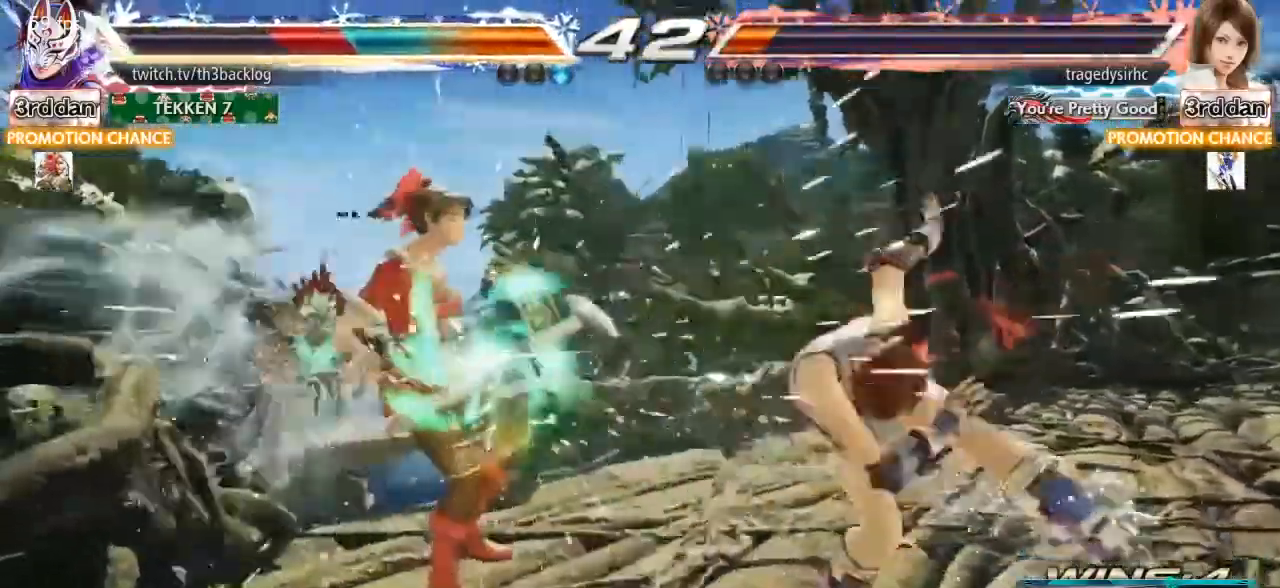
{"buttons": ["CROSS", "CIRCLE", "SQUARE"], "left_stick": "left", "events": [[84, "left_stick", "center"], [284, "SQUARE", "down"], [301, "CIRCLE", "down"], [301, "CROSS", "down"], [417, "CIRCLE", "up"], [417, "CROSS", "up"], [417, "SQUARE", "up"], [467, "SQUARE", "down"], [467, "left_stick", "left"], [484, "CIRCLE", "down"], [484, "CROSS", "down"]]}
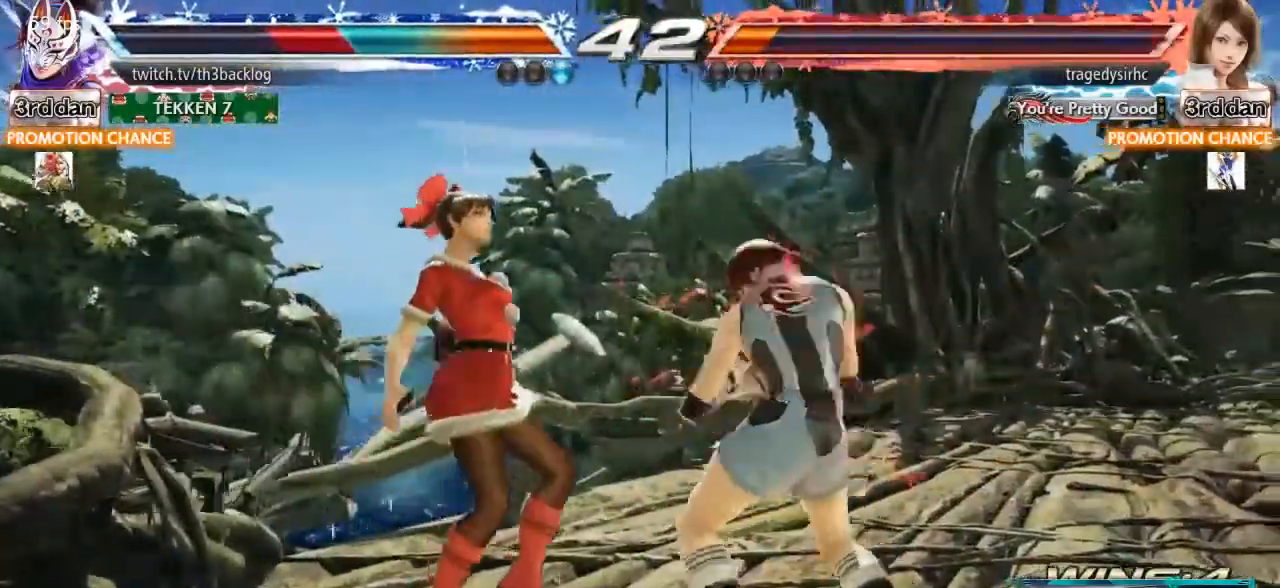
{"buttons": [], "left_stick": "left", "events": [[100, "CIRCLE", "up"], [117, "CROSS", "up"], [117, "SQUARE", "up"]]}
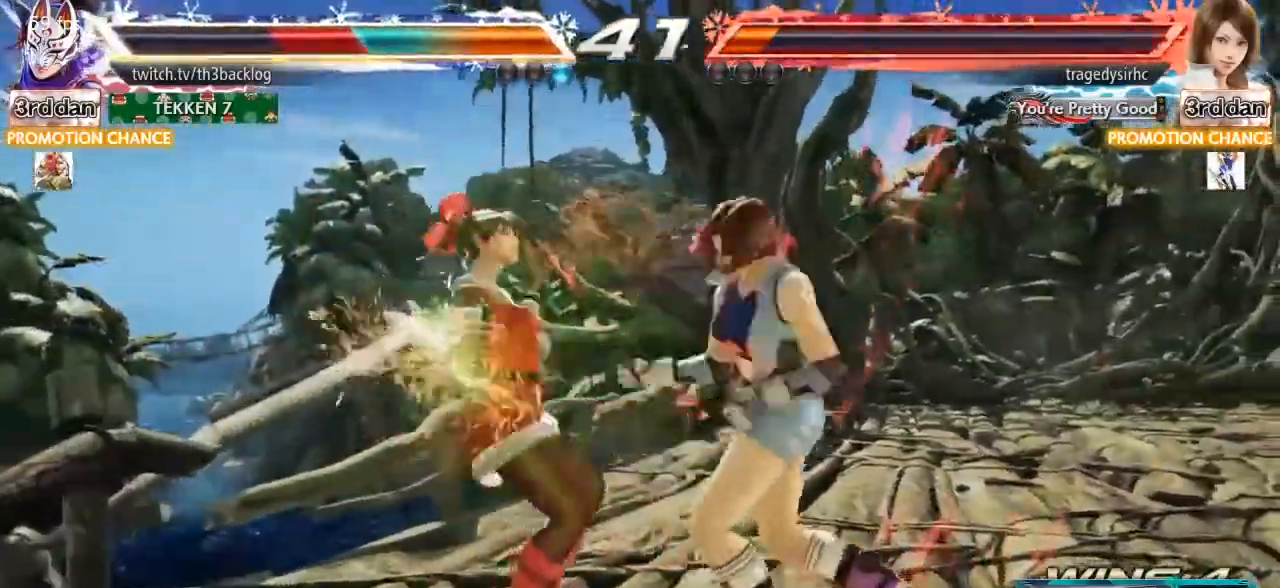
{"buttons": ["CROSS", "CIRCLE", "SQUARE"], "left_stick": "left", "events": [[484, "SQUARE", "down"], [501, "CIRCLE", "down"], [501, "CROSS", "down"]]}
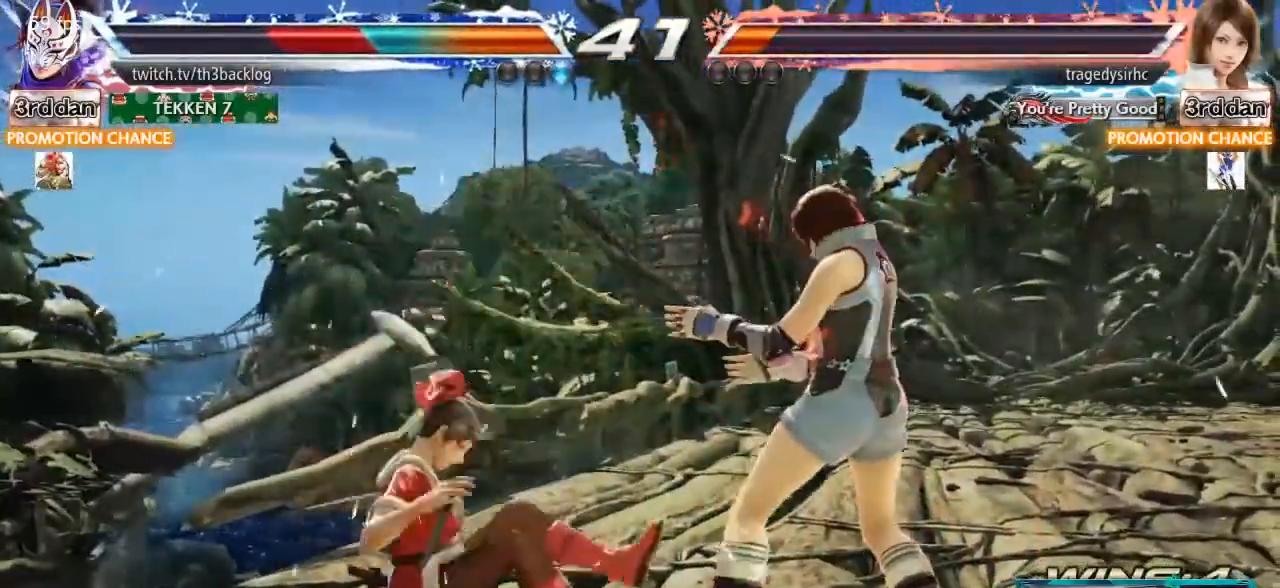
{"buttons": [], "left_stick": "left", "events": [[133, "CIRCLE", "up"], [150, "CROSS", "up"], [150, "SQUARE", "up"]]}
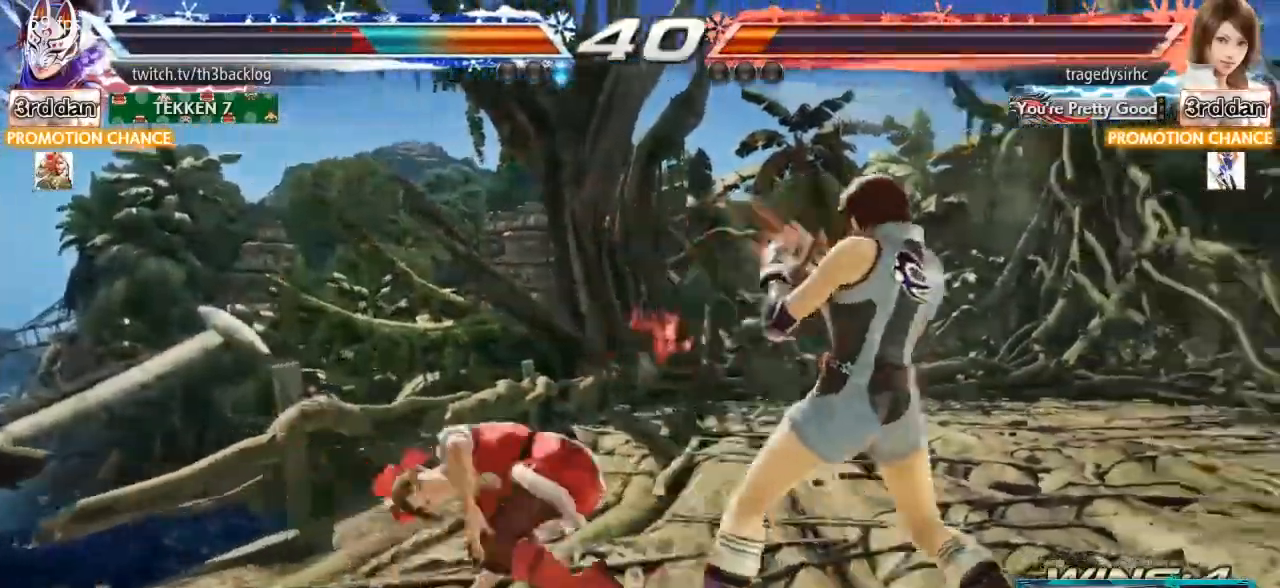
{"buttons": [], "left_stick": "center", "events": [[467, "left_stick", "center"]]}
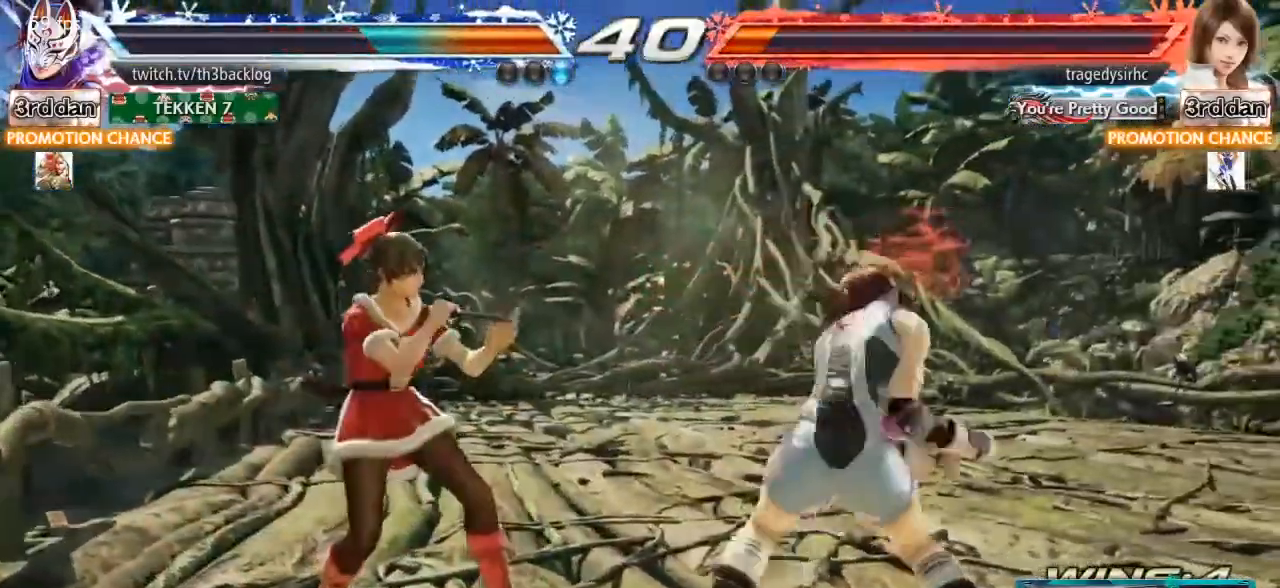
{"buttons": [], "left_stick": "left", "events": [[50, "left_stick", "left"], [117, "left_stick", "center"], [167, "left_stick", "left"]]}
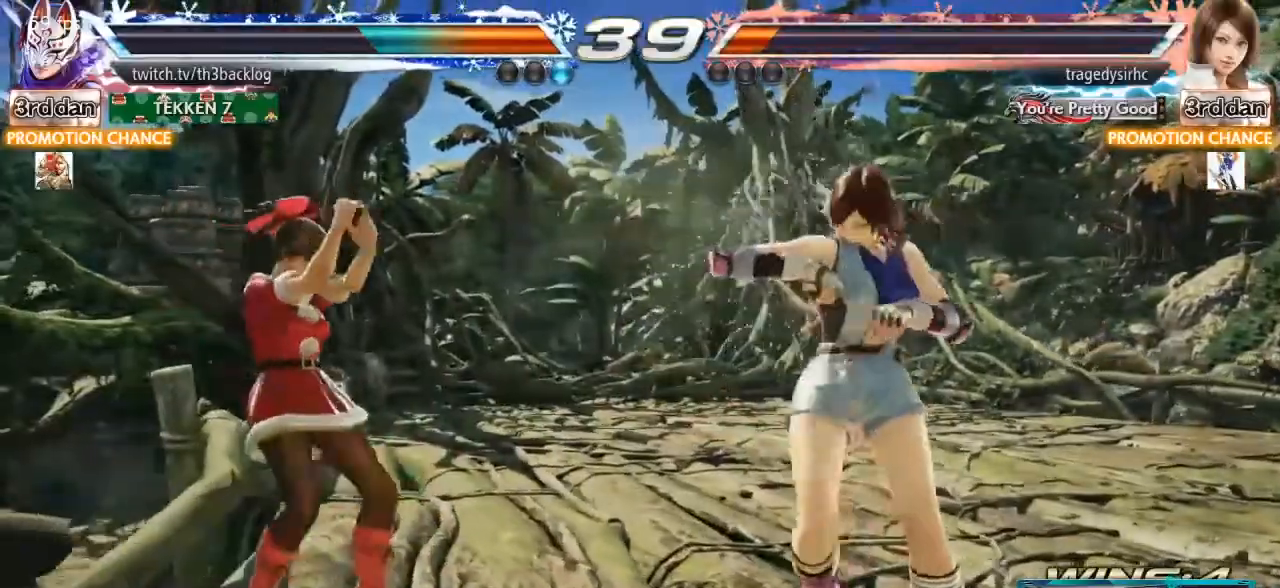
{"buttons": ["TRIANGLE"], "left_stick": "center", "events": [[34, "left_stick", "center"], [117, "SQUARE", "down"], [200, "SQUARE", "up"], [334, "TRIANGLE", "down"], [417, "TRIANGLE", "up"], [467, "TRIANGLE", "down"]]}
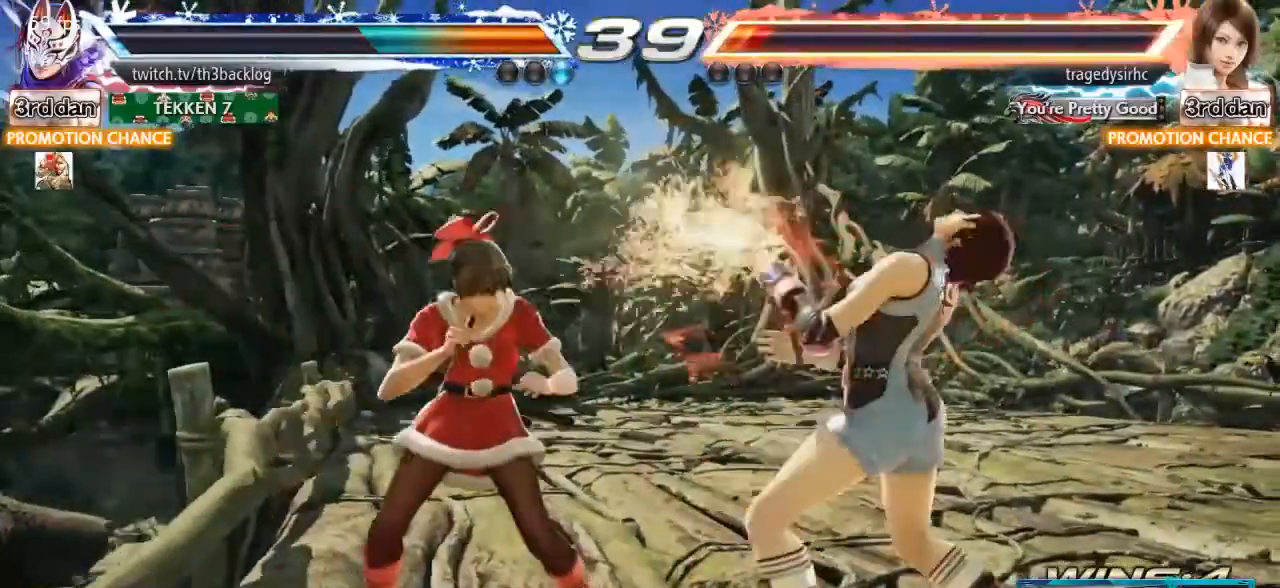
{"buttons": [], "left_stick": "center", "events": [[66, "TRIANGLE", "up"], [300, "SQUARE", "down"], [367, "SQUARE", "up"]]}
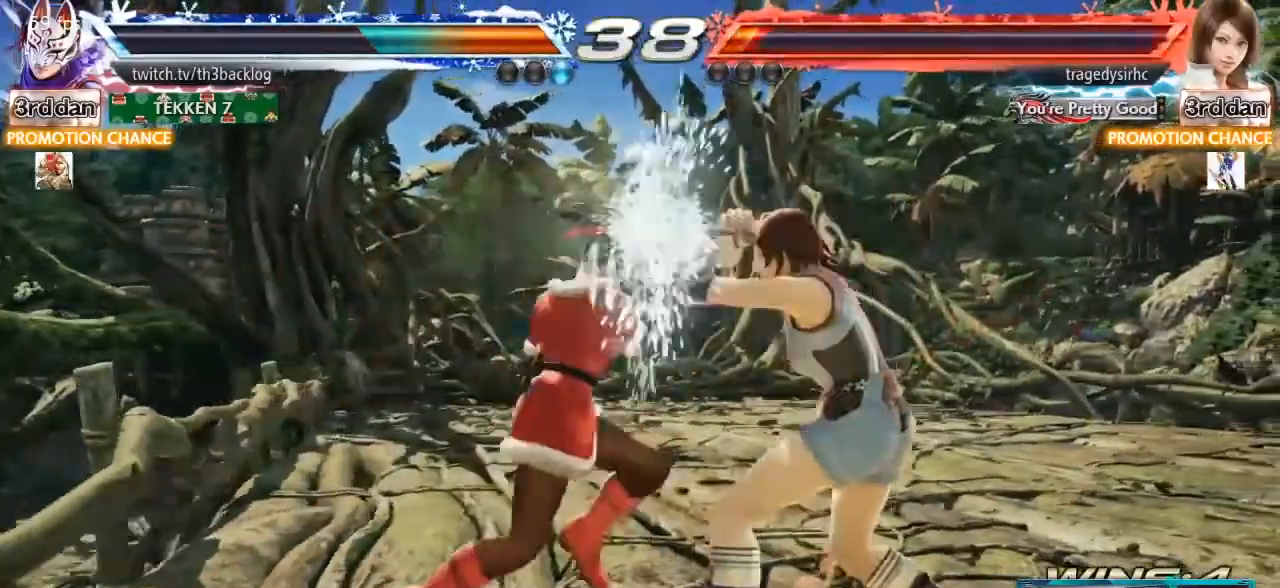
{"buttons": [], "left_stick": "center", "events": [[84, "TRIANGLE", "down"], [150, "TRIANGLE", "up"], [217, "TRIANGLE", "down"], [317, "TRIANGLE", "up"]]}
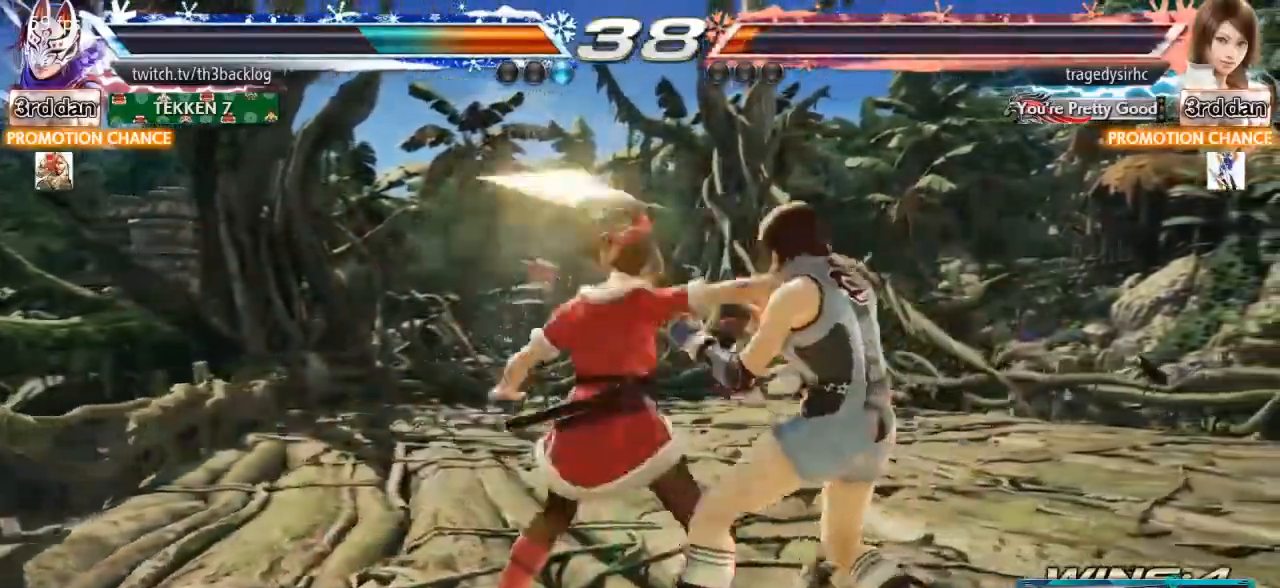
{"buttons": ["TRIANGLE"], "left_stick": "down-right", "events": [[50, "TRIANGLE", "down"], [217, "TRIANGLE", "up"], [250, "left_stick", "down-left"], [267, "TRIANGLE", "down"], [350, "left_stick", "down"], [400, "TRIANGLE", "up"], [450, "TRIANGLE", "down"], [484, "left_stick", "down-right"]]}
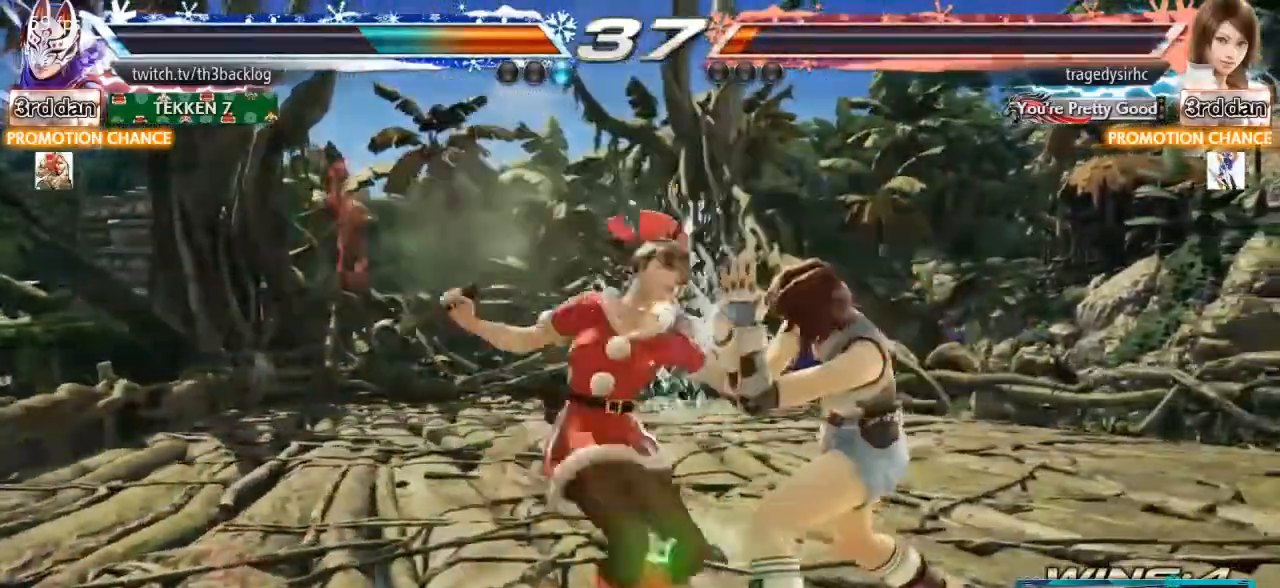
{"buttons": [], "left_stick": "center", "events": [[84, "TRIANGLE", "up"], [150, "TRIANGLE", "down"], [284, "TRIANGLE", "up"], [351, "TRIANGLE", "down"], [467, "left_stick", "center"], [484, "TRIANGLE", "up"]]}
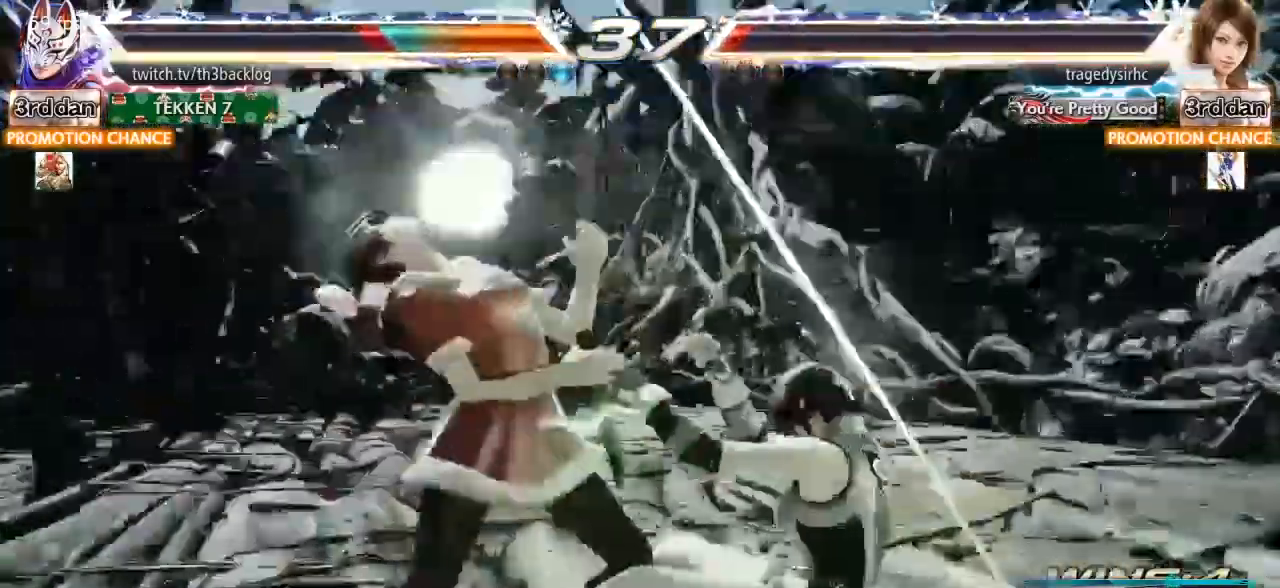
{"buttons": [], "left_stick": "center", "events": []}
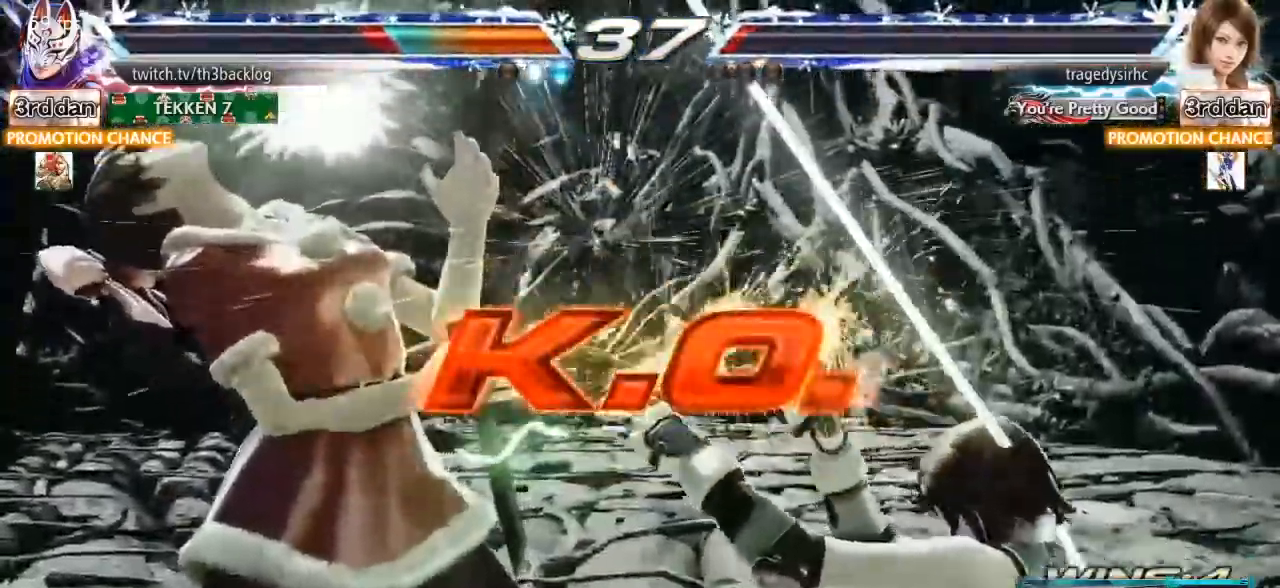
{"buttons": [], "left_stick": "center", "events": []}
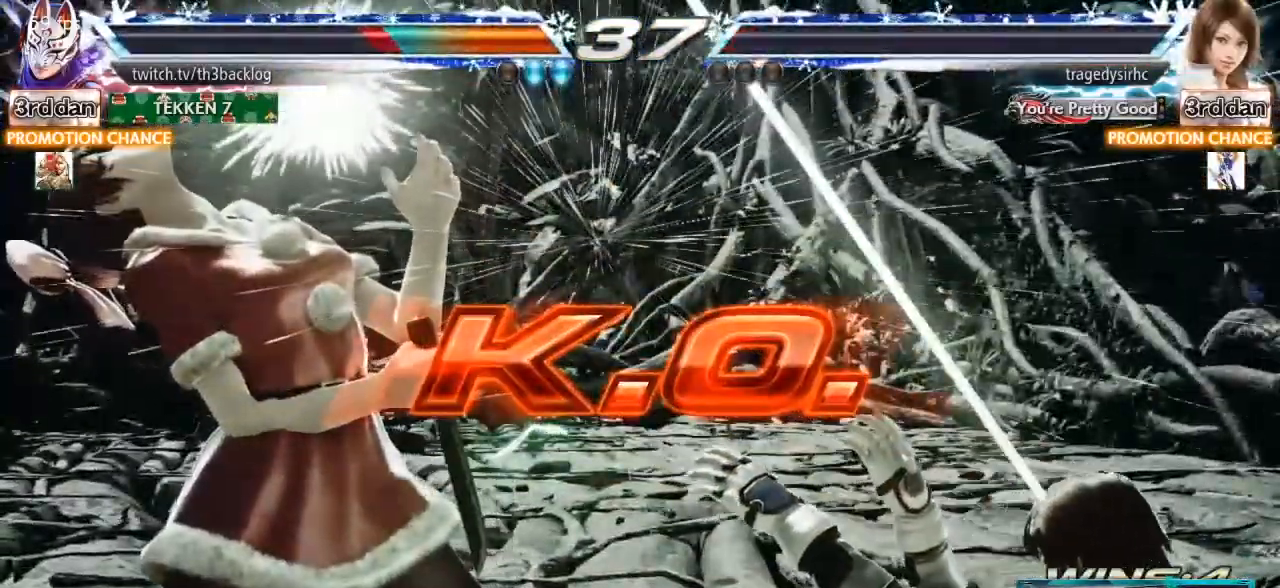
{"buttons": [], "left_stick": "center", "events": [[16, "left_stick", "right"], [66, "left_stick", "center"], [150, "left_stick", "right"], [283, "left_stick", "center"], [350, "left_stick", "right"], [467, "left_stick", "center"]]}
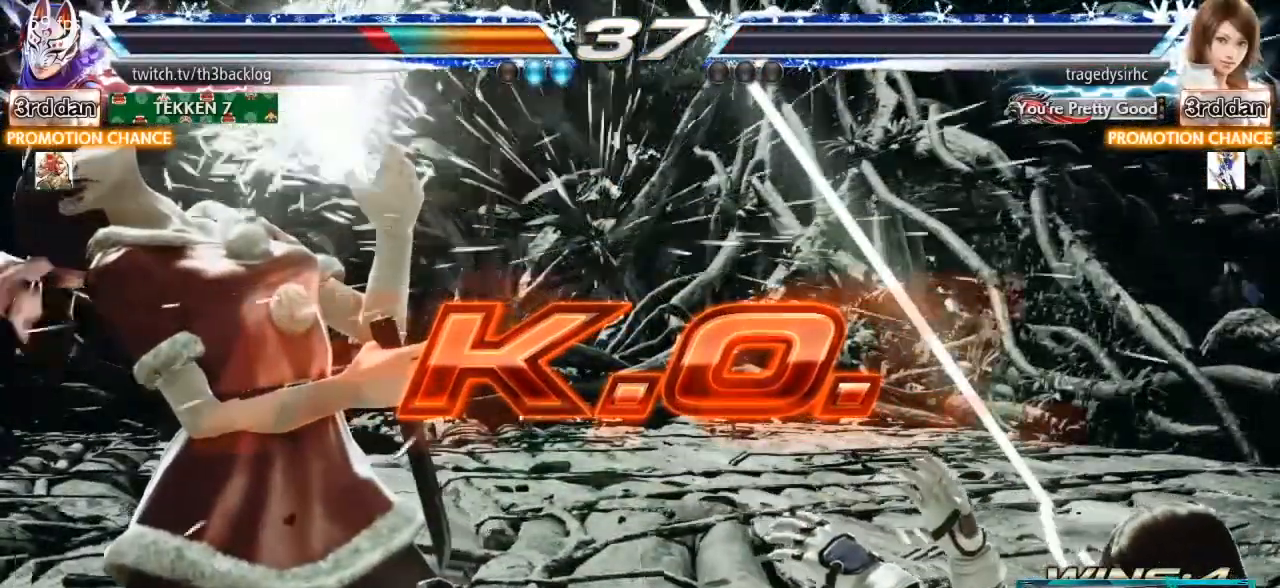
{"buttons": ["CIRCLE"], "left_stick": "up-right", "events": [[84, "left_stick", "up-right"], [134, "CROSS", "down"], [234, "CROSS", "up"], [284, "CIRCLE", "down"], [367, "CIRCLE", "up"], [434, "CIRCLE", "down"]]}
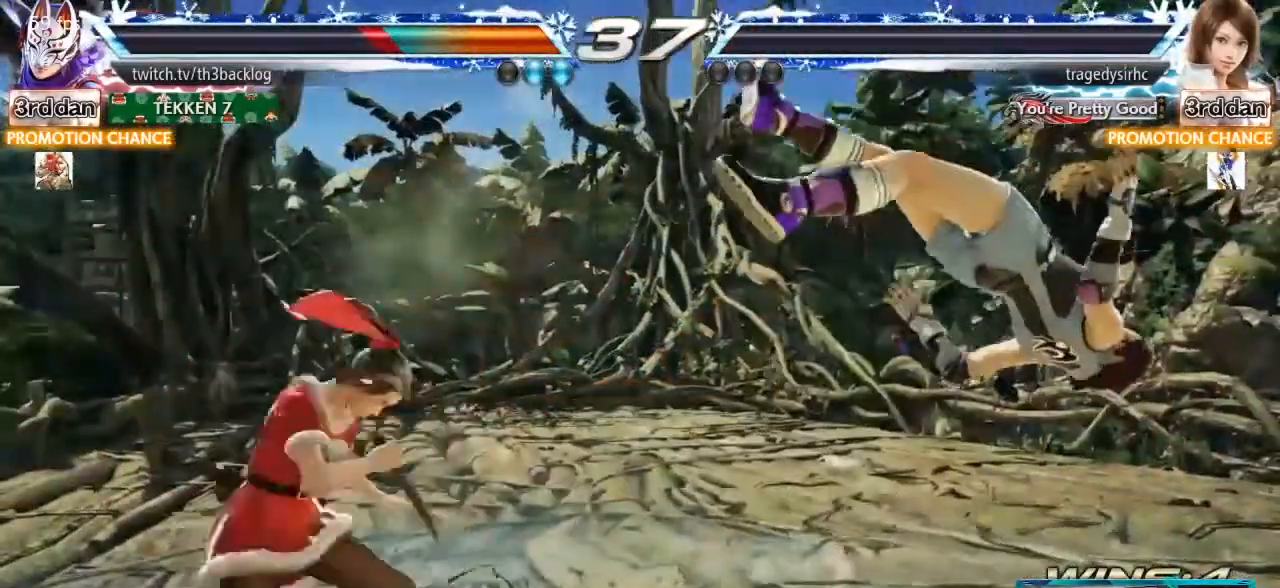
{"buttons": [], "left_stick": "center", "events": [[16, "CIRCLE", "up"], [283, "left_stick", "center"]]}
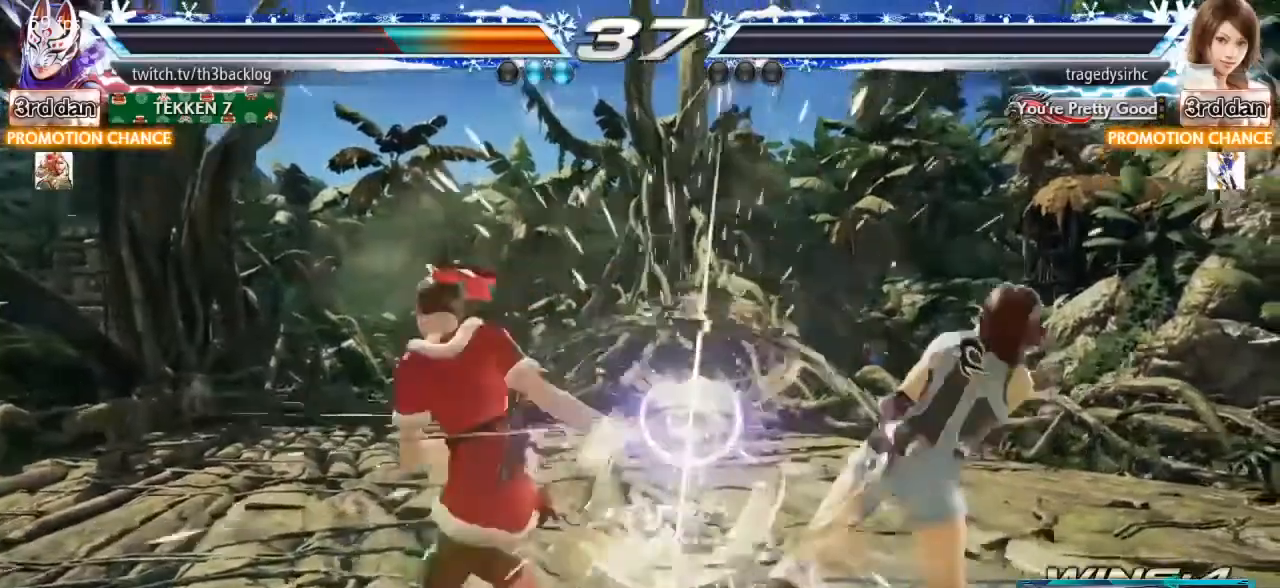
{"buttons": [], "left_stick": "center", "events": []}
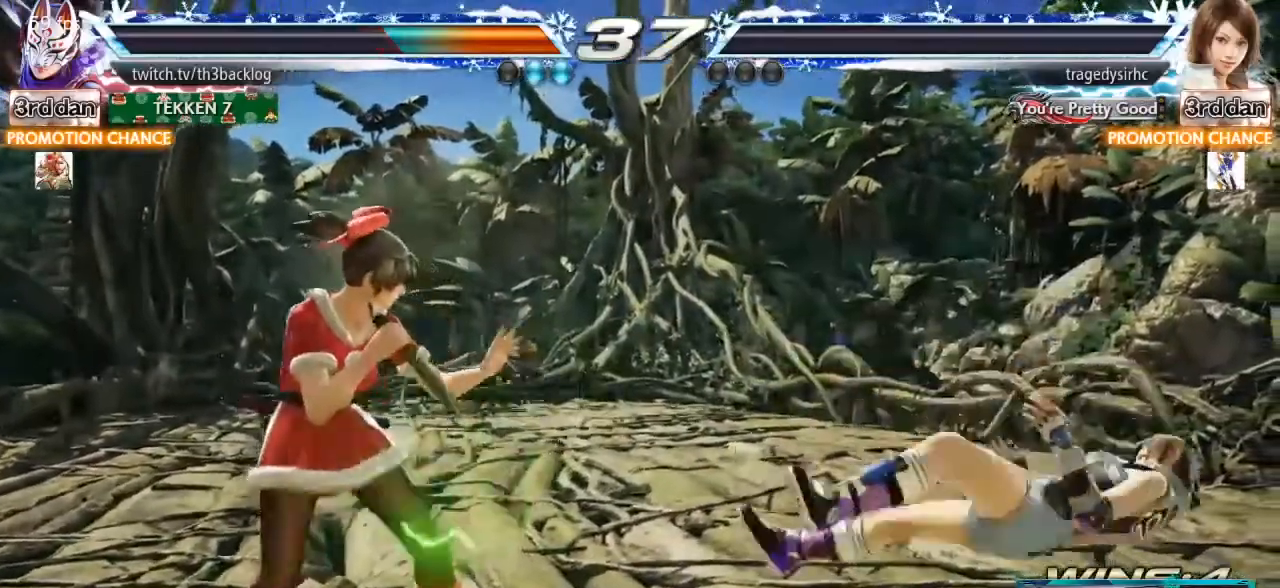
{"buttons": [], "left_stick": "center"}
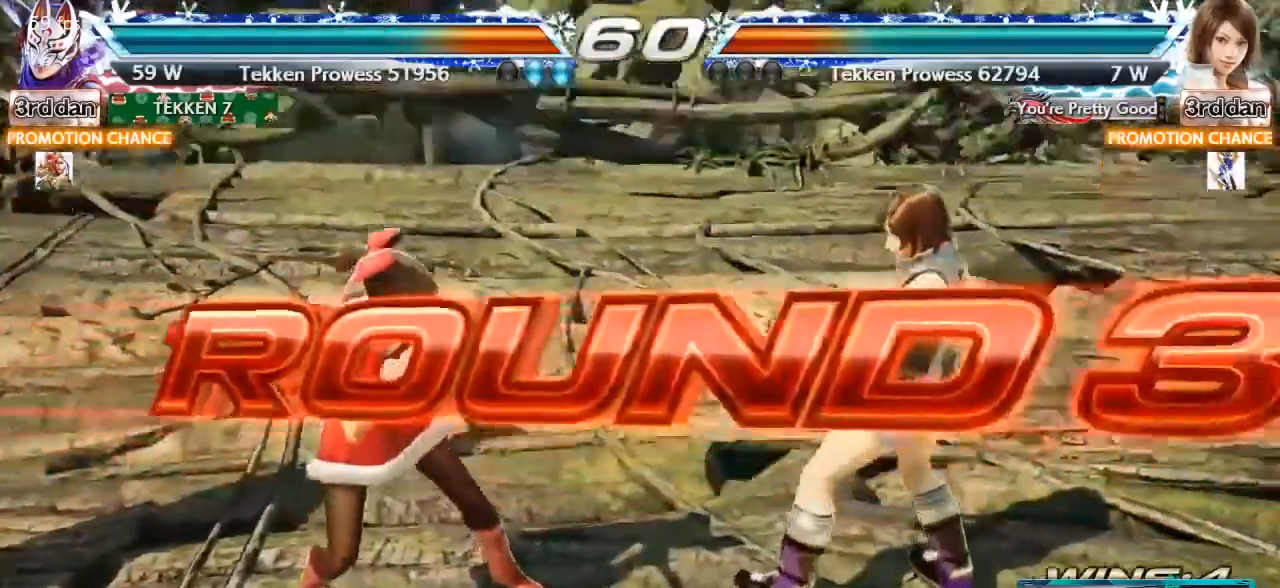
{"buttons": [], "left_stick": "center", "events": []}
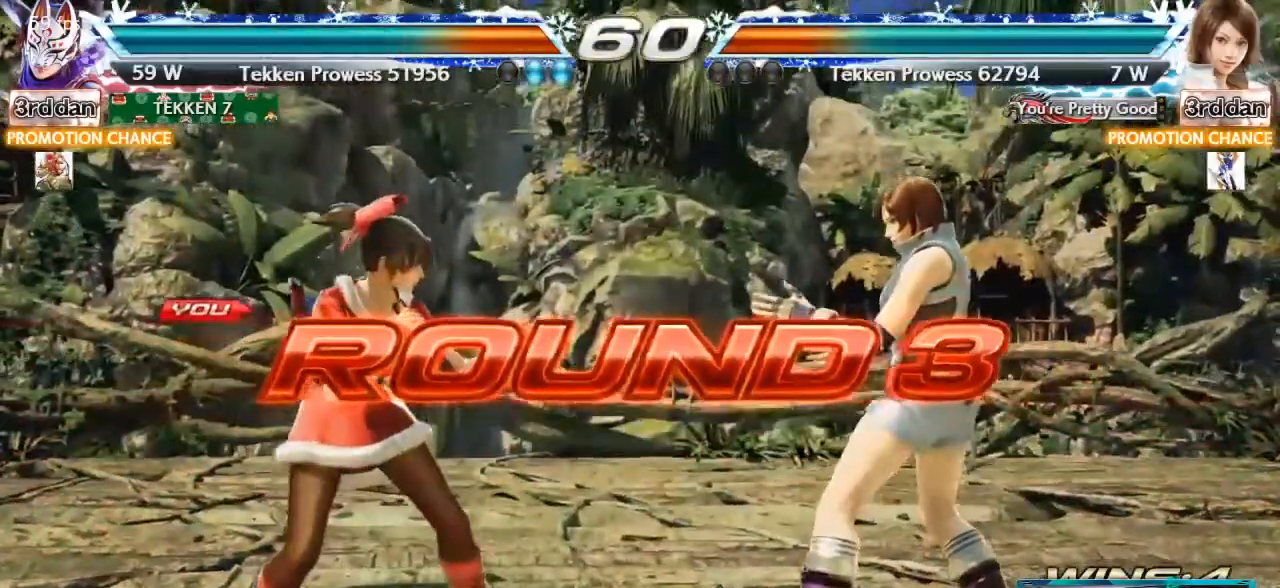
{"buttons": [], "left_stick": "center", "events": []}
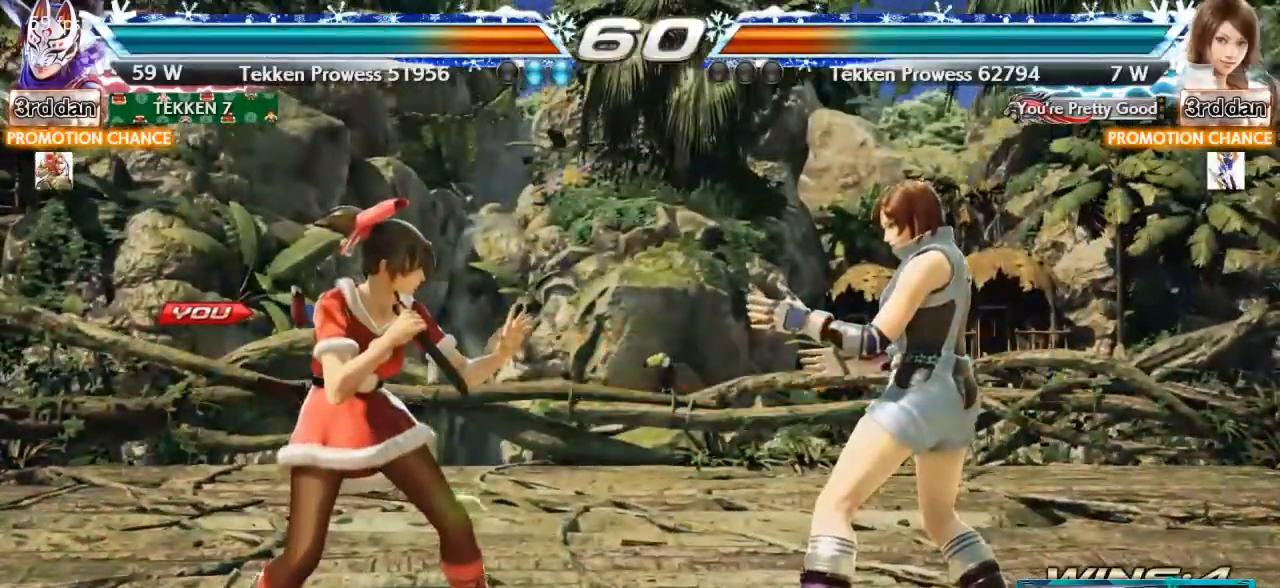
{"buttons": [], "left_stick": "left", "events": [[501, "left_stick", "left"]]}